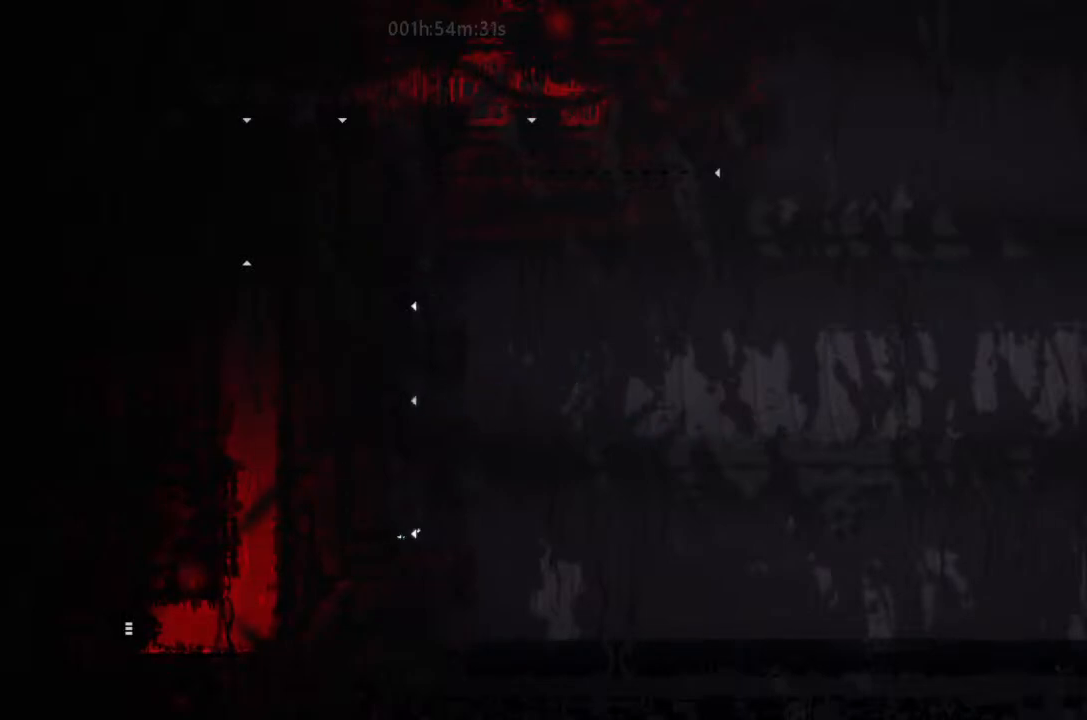
Gameplay with keyboard and mouse; each line is a JSON object with the keys held at the frame after it. "events" lists presses ("down") and releases ("up") of "down", "g", "j", "left", "right", "t" and "up" between this image and that frame as [ms after this image, input, new state], when the widget could be followed in between. No other keys are recorded. Mouse buttons are not recorded. Not read: mouse_move.
{"keys": ["left"], "events": []}
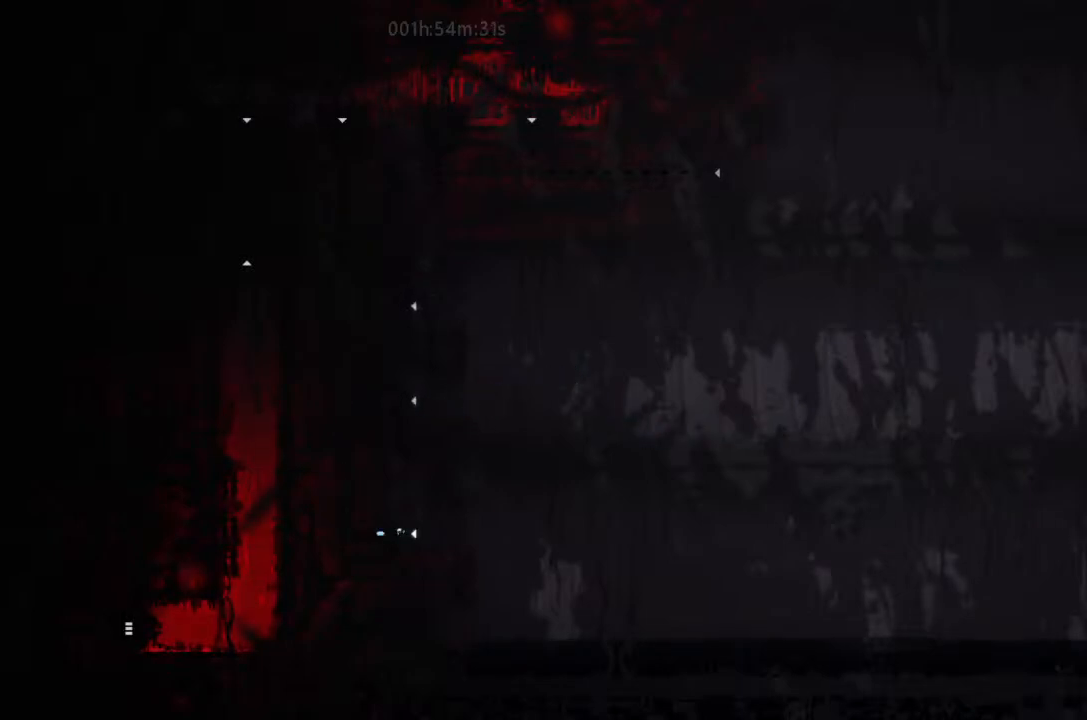
{"keys": ["left"], "events": []}
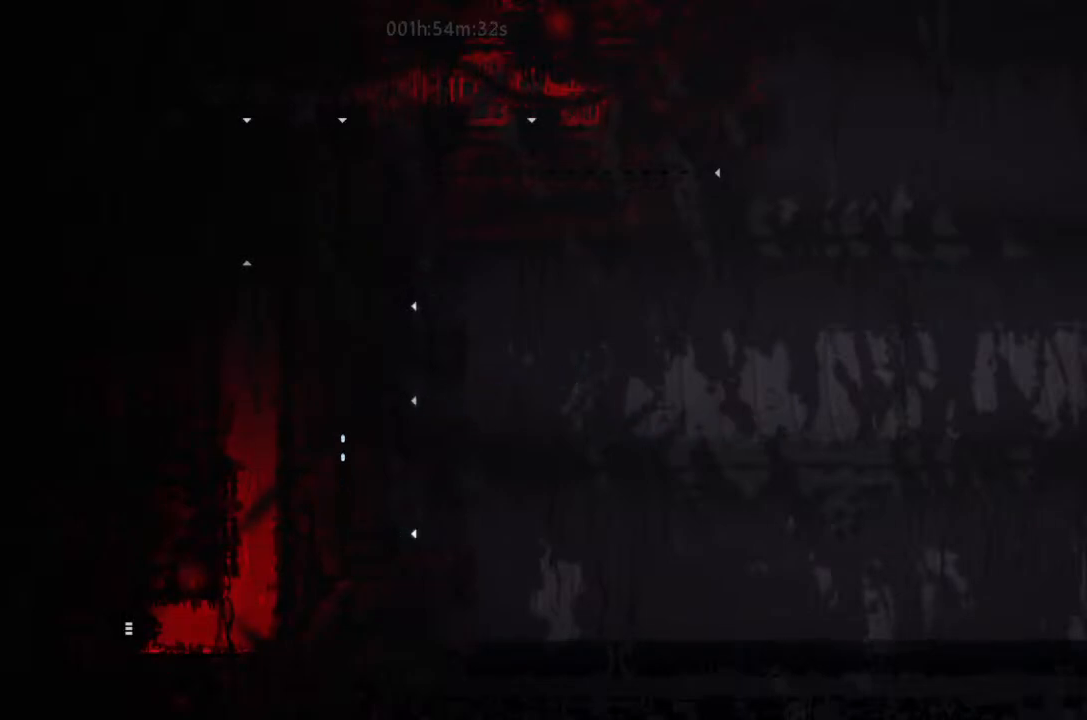
{"keys": ["up"], "events": [[367, "left", "up"], [367, "right", "down"], [467, "right", "up"], [467, "up", "down"]]}
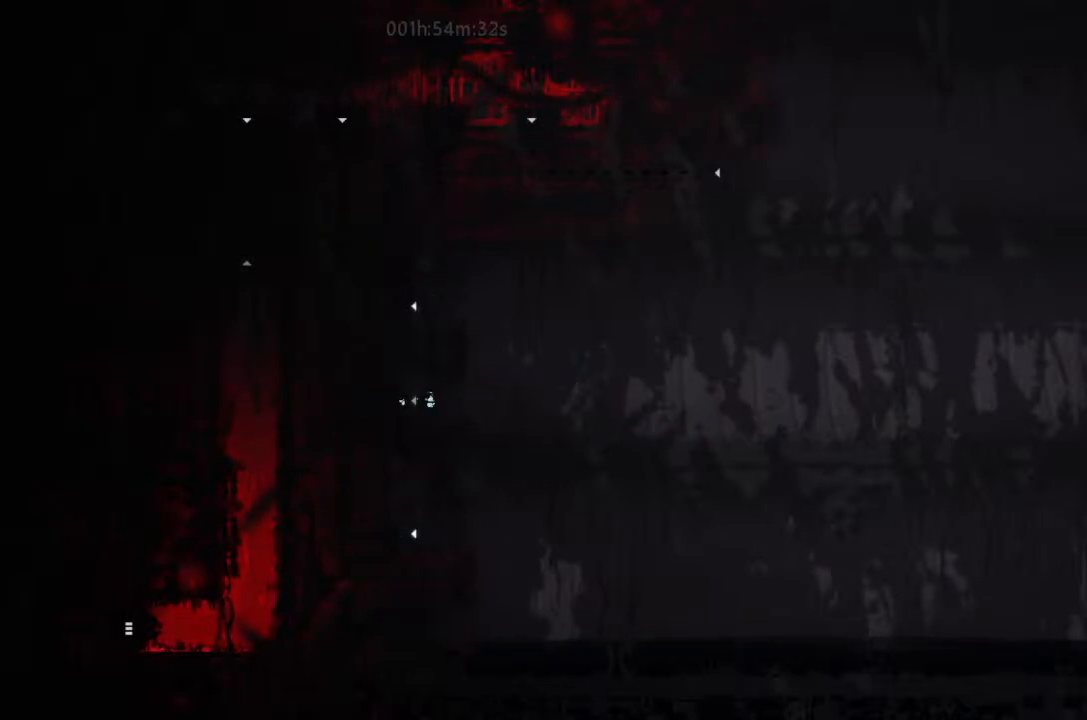
{"keys": ["right", "up"], "events": [[67, "up", "up"], [167, "up", "down"], [300, "right", "down"], [334, "up", "up"], [367, "up", "down"]]}
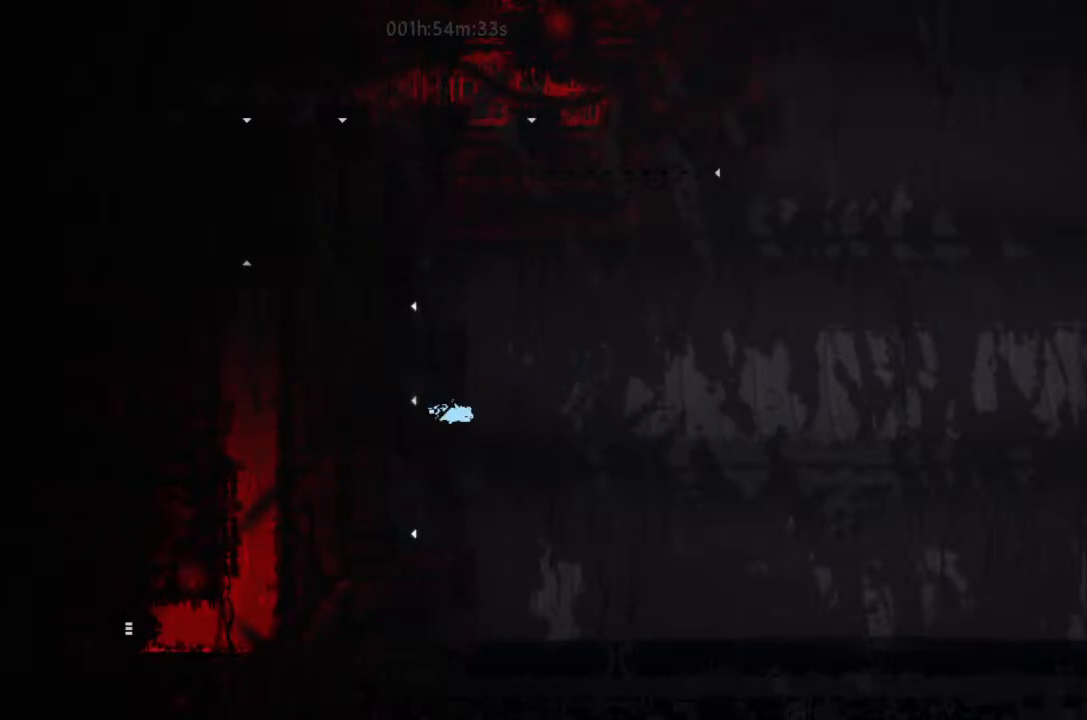
{"keys": ["j", "right"], "events": [[34, "right", "up"], [34, "up", "up"], [67, "up", "down"], [234, "up", "up"], [367, "right", "down"], [467, "j", "down"]]}
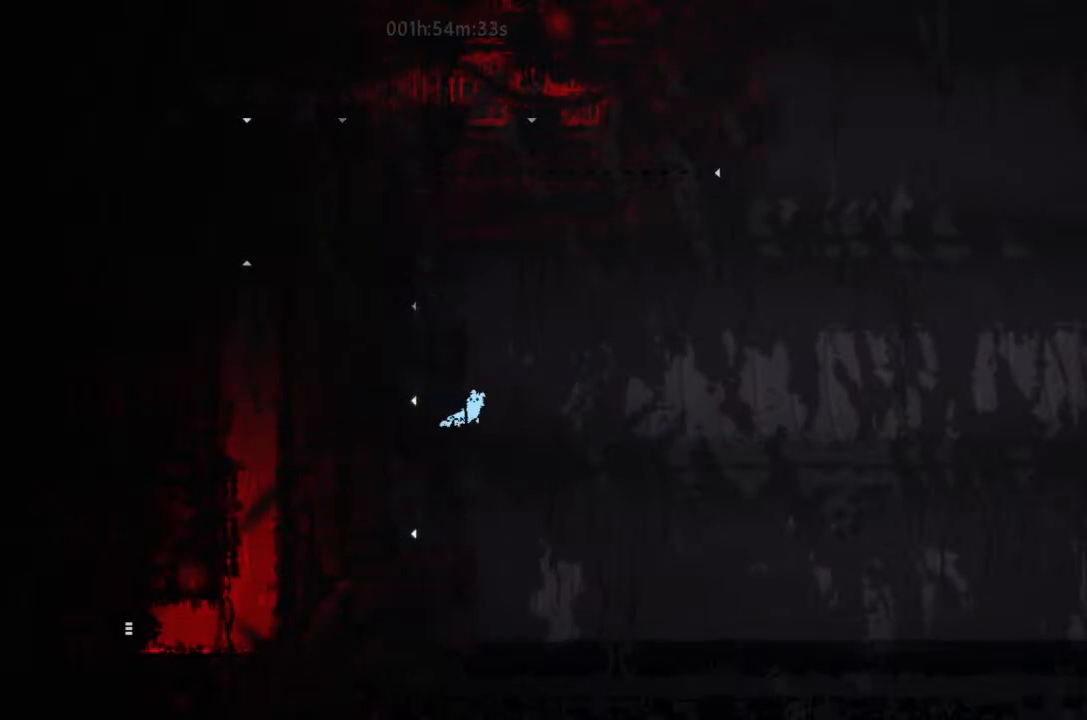
{"keys": ["j", "left"], "events": [[67, "right", "up"], [134, "left", "down"]]}
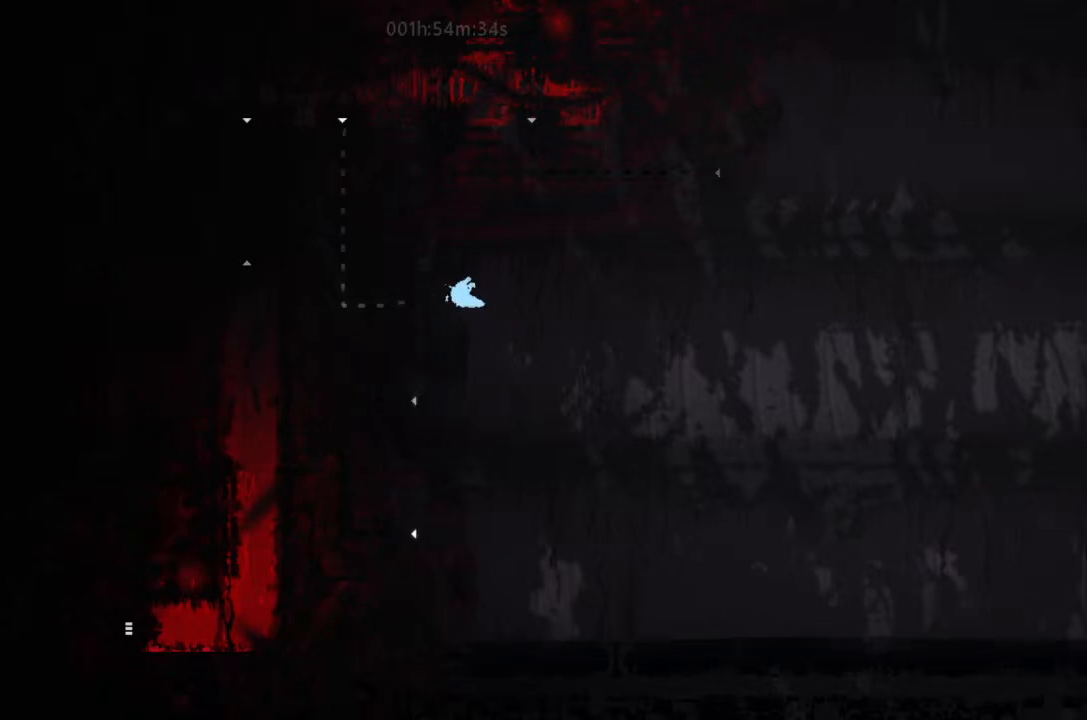
{"keys": ["left"], "events": [[34, "j", "up"]]}
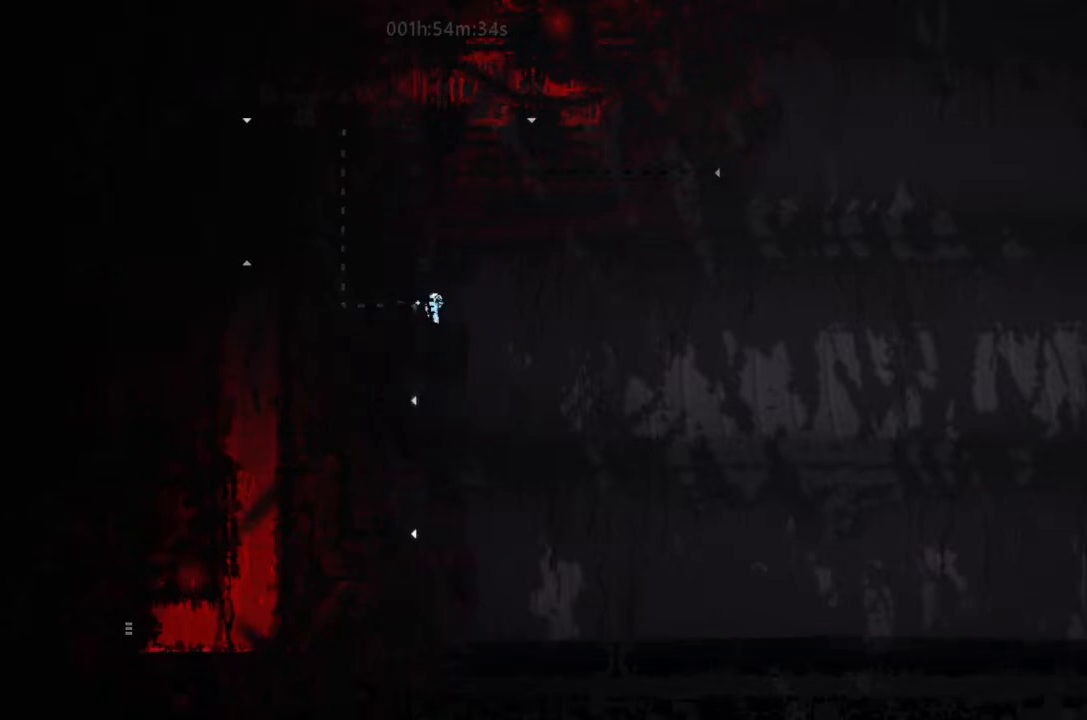
{"keys": ["left"], "events": []}
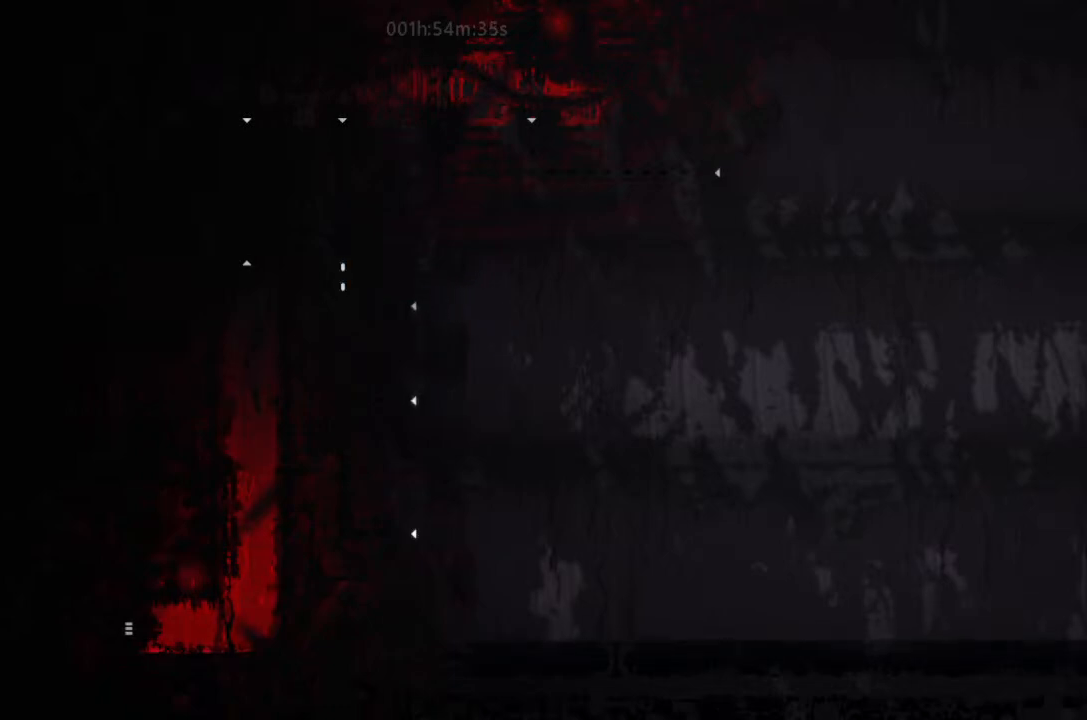
{"keys": ["left"], "events": []}
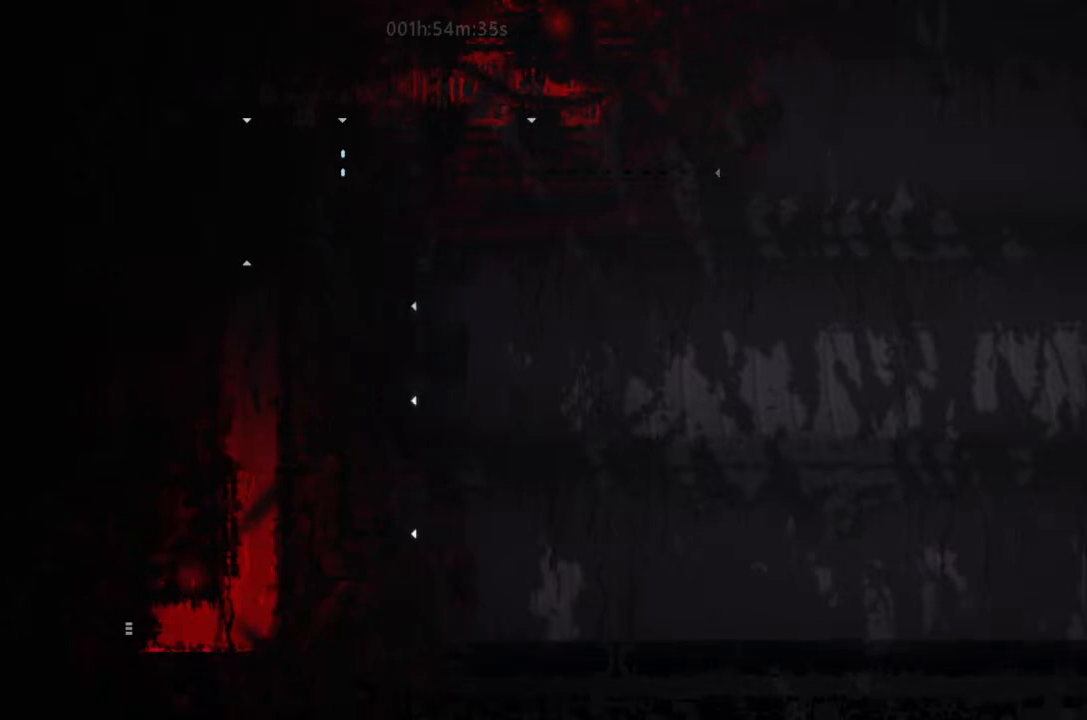
{"keys": ["left"], "events": [[34, "left", "up"], [200, "left", "down"], [334, "j", "down"], [467, "j", "up"]]}
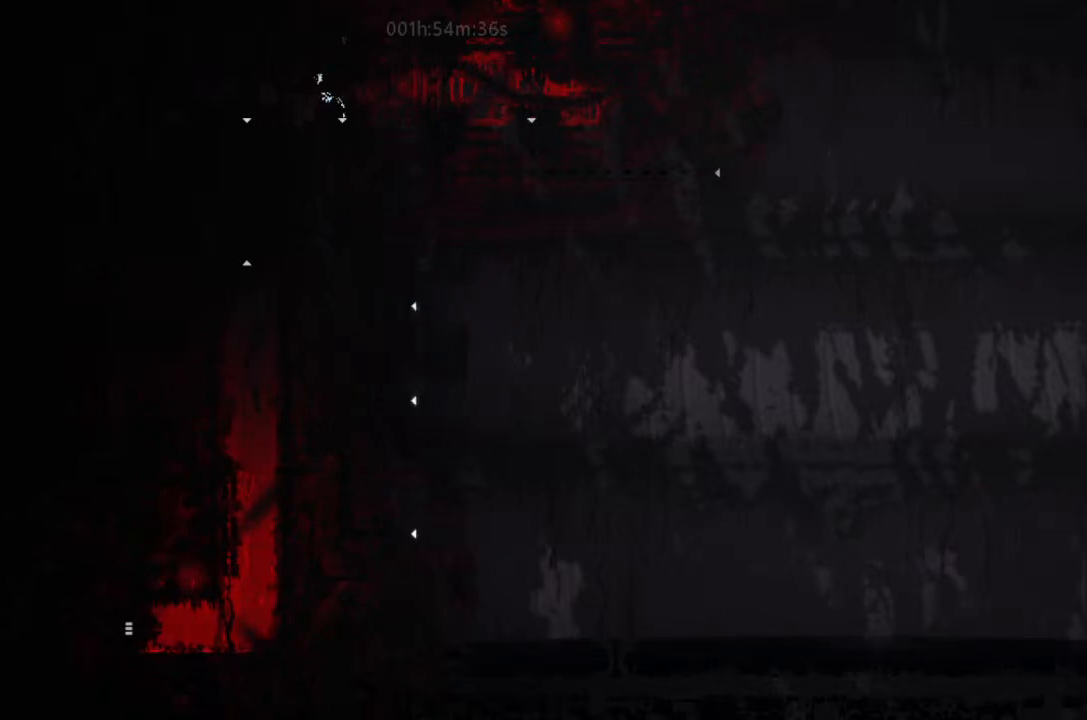
{"keys": ["down"], "events": [[400, "down", "down"], [400, "left", "up"]]}
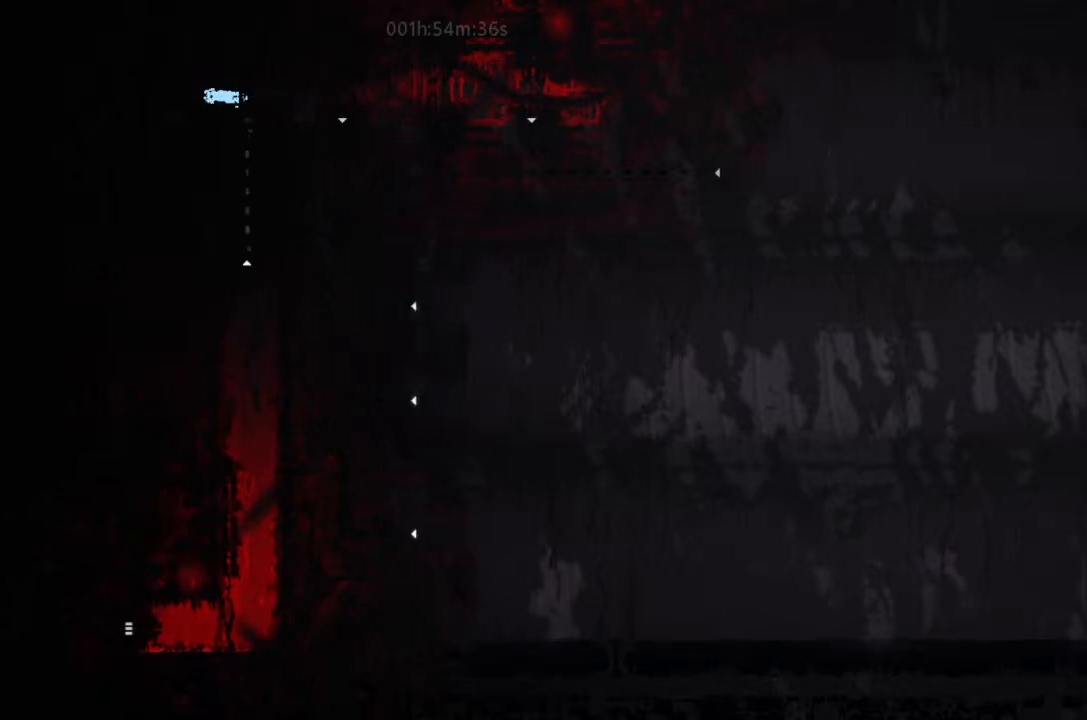
{"keys": ["down"], "events": [[34, "right", "down"], [134, "down", "up"], [300, "down", "down"], [334, "right", "up"]]}
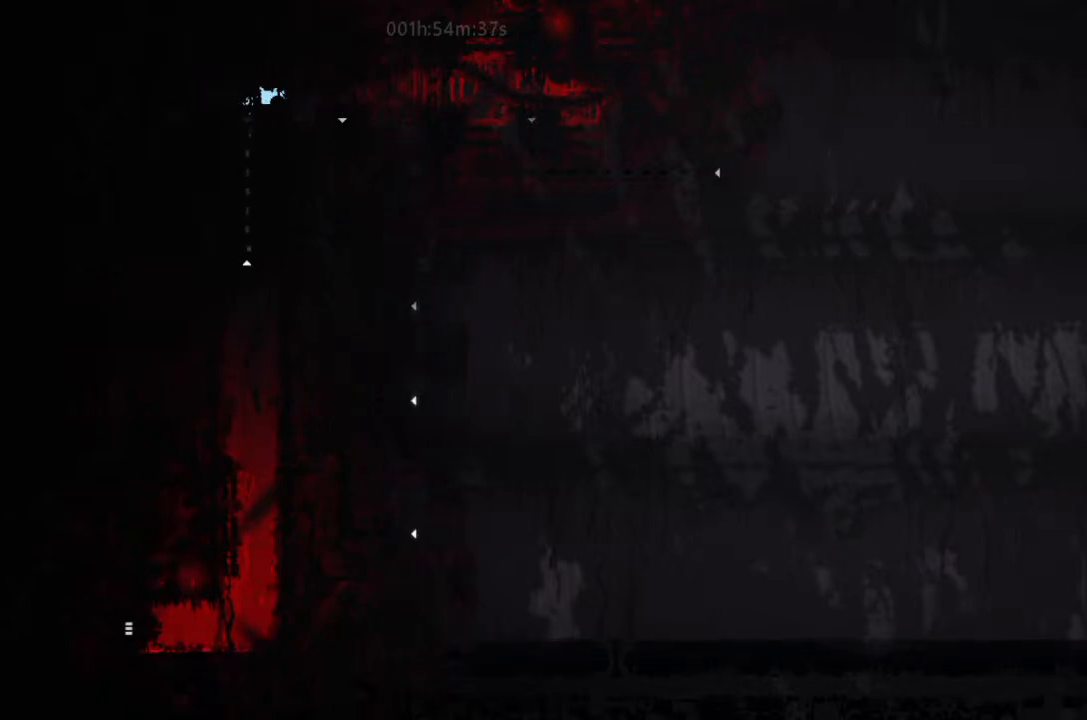
{"keys": ["down"], "events": [[134, "left", "down"], [167, "down", "up"], [200, "down", "down"], [234, "left", "up"]]}
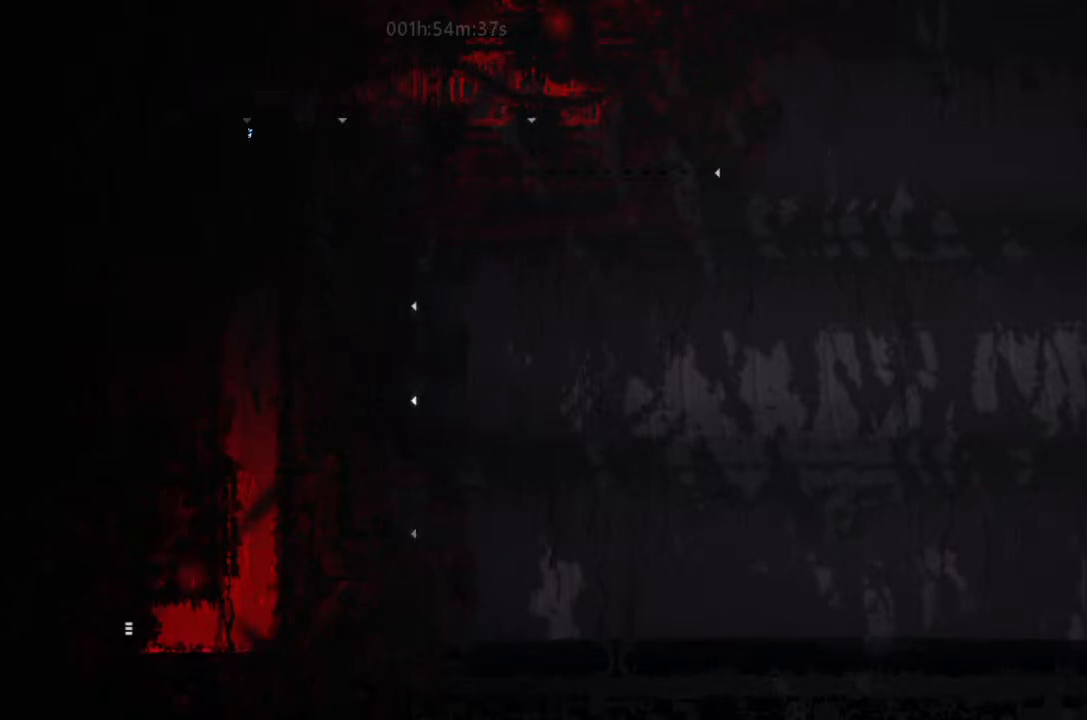
{"keys": ["down", "j"], "events": [[467, "j", "down"]]}
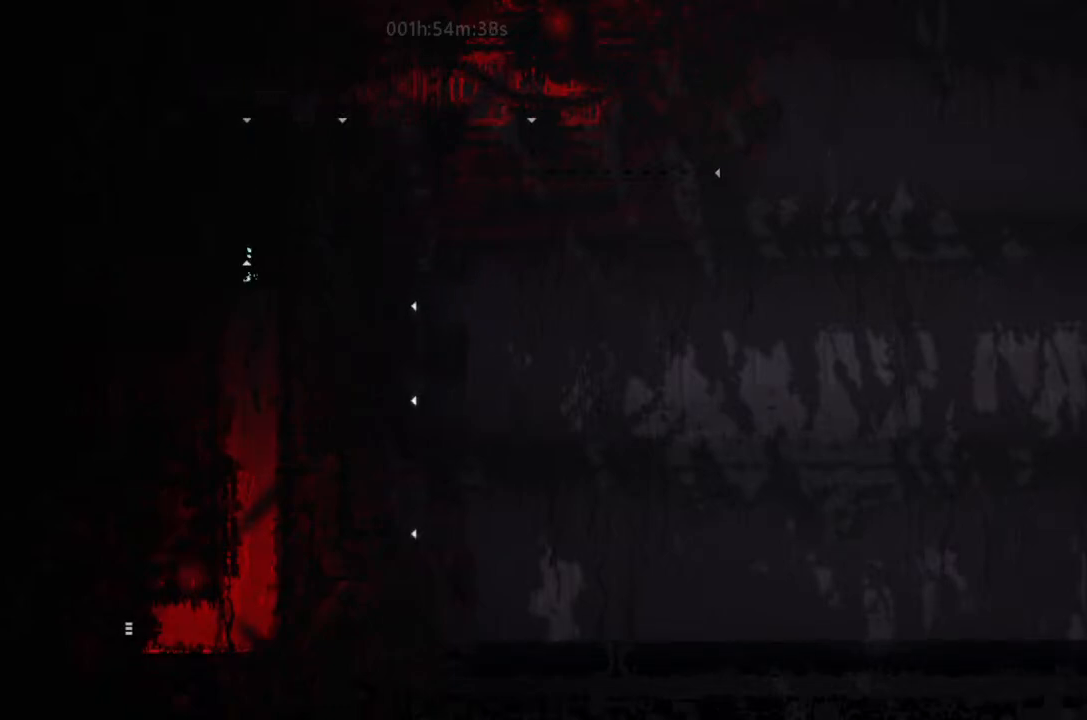
{"keys": ["down", "left"], "events": [[200, "j", "up"], [467, "left", "down"]]}
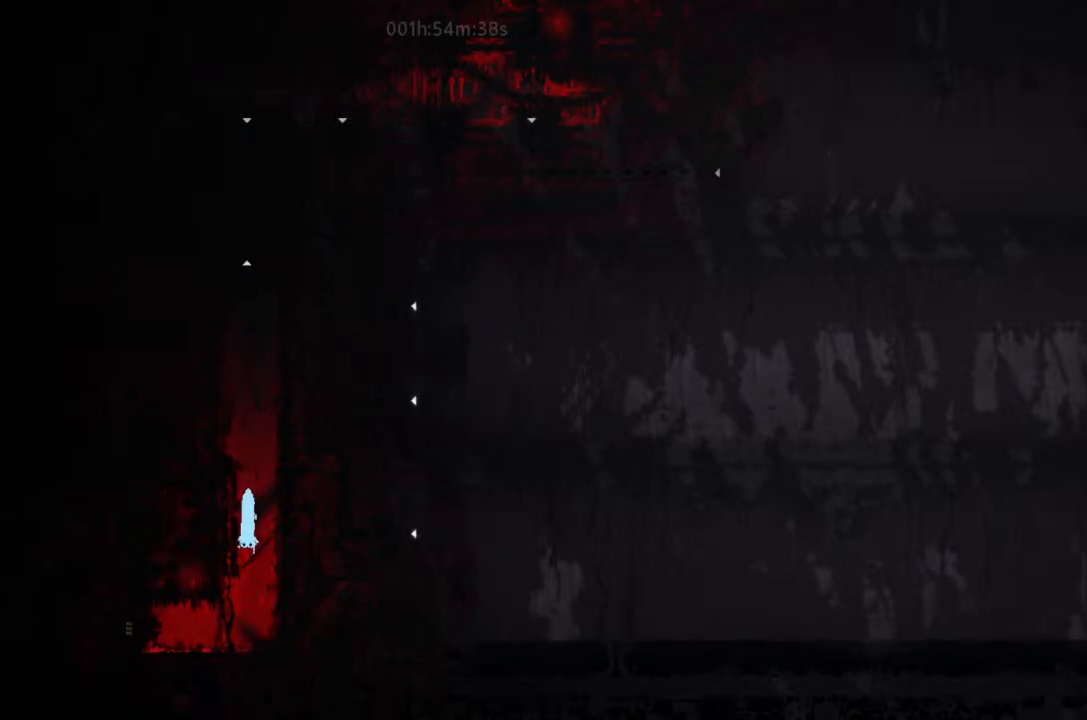
{"keys": ["left"], "events": [[300, "down", "up"], [300, "j", "down"], [400, "j", "up"]]}
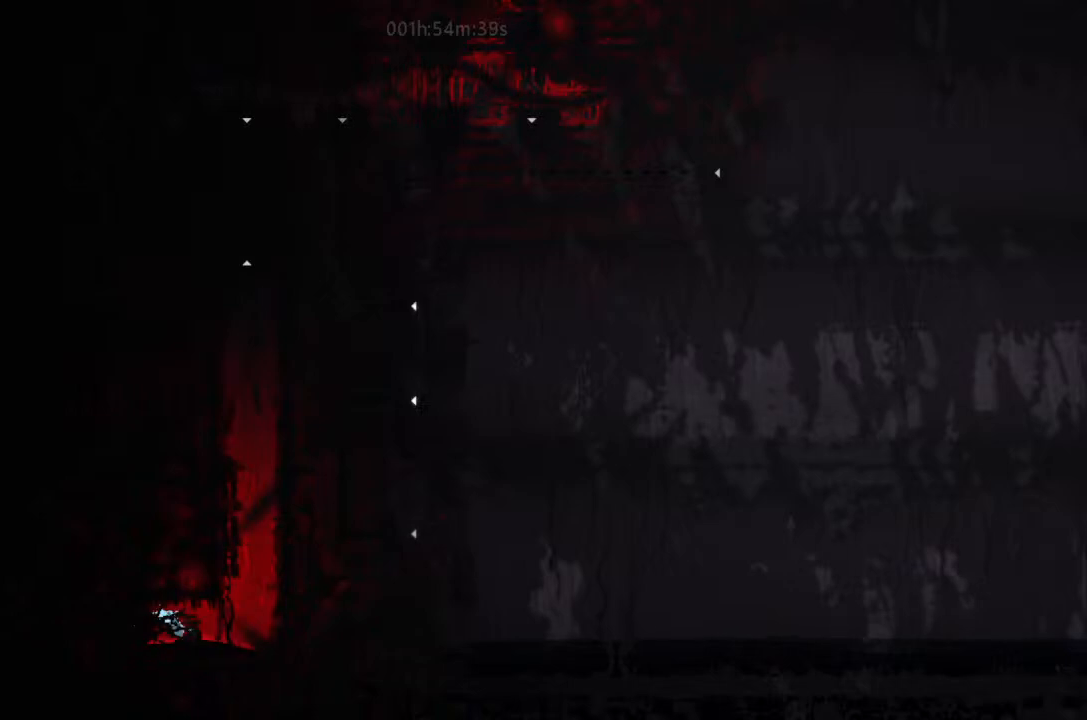
{"keys": ["left"], "events": []}
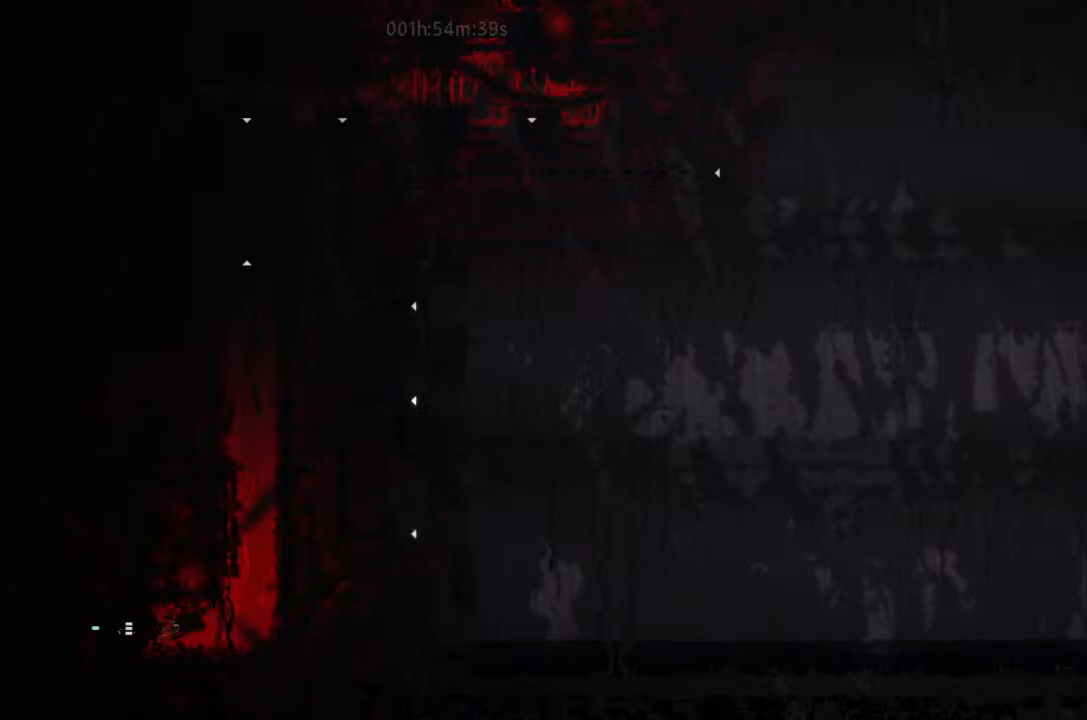
{"keys": ["left"], "events": []}
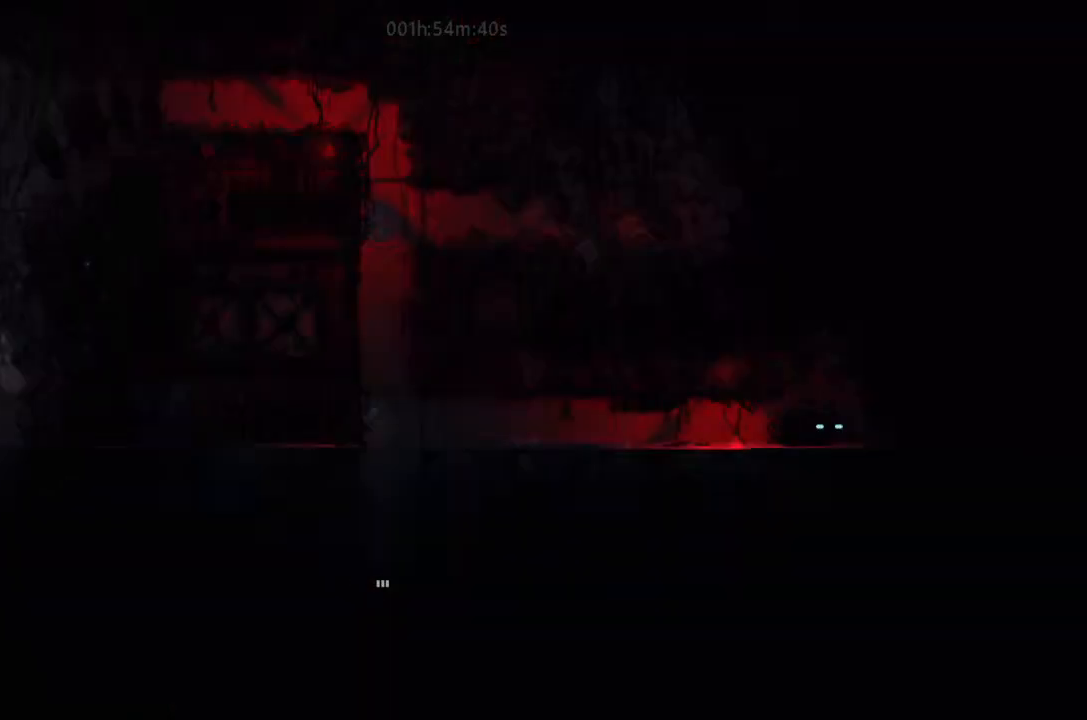
{"keys": ["left"], "events": [[134, "left", "up"], [334, "left", "down"], [367, "j", "down"], [467, "j", "up"]]}
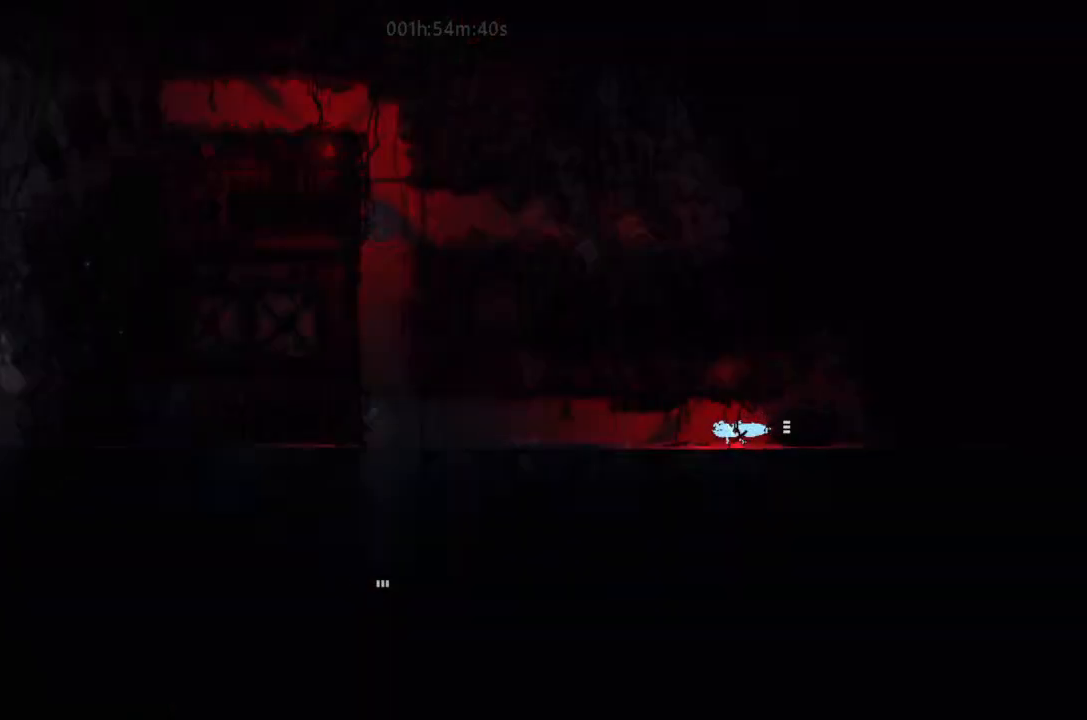
{"keys": ["left"], "events": [[34, "up", "down"], [134, "up", "up"], [234, "j", "down"], [334, "j", "up"]]}
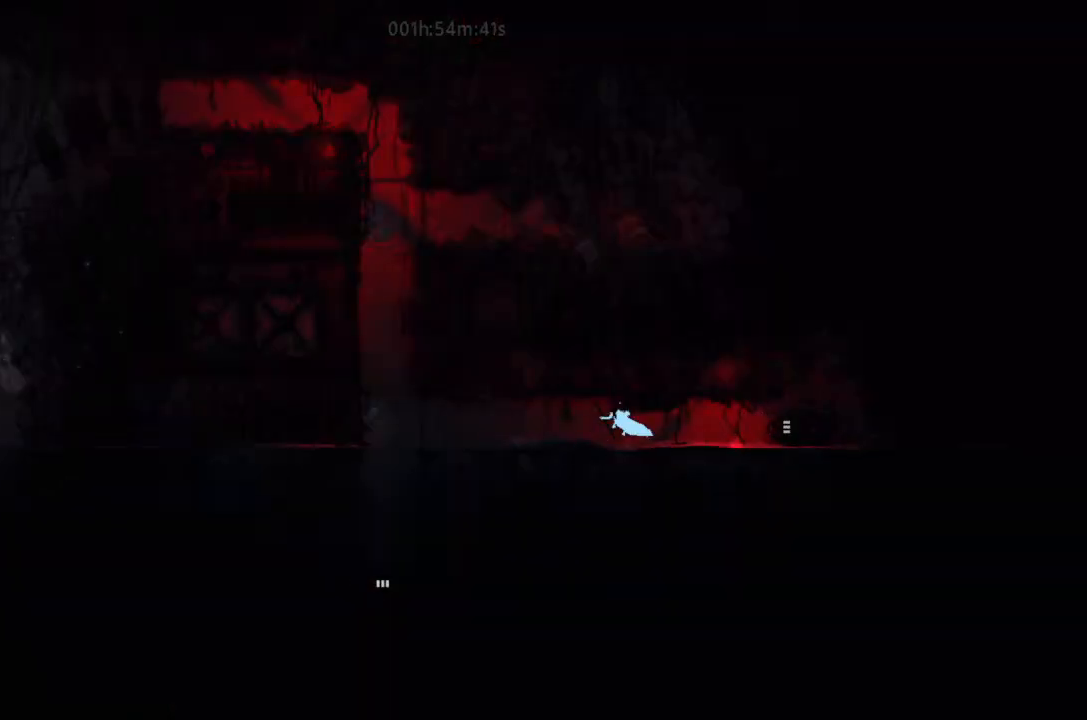
{"keys": ["left"], "events": [[167, "j", "down"], [234, "j", "up"], [367, "up", "down"], [467, "up", "up"]]}
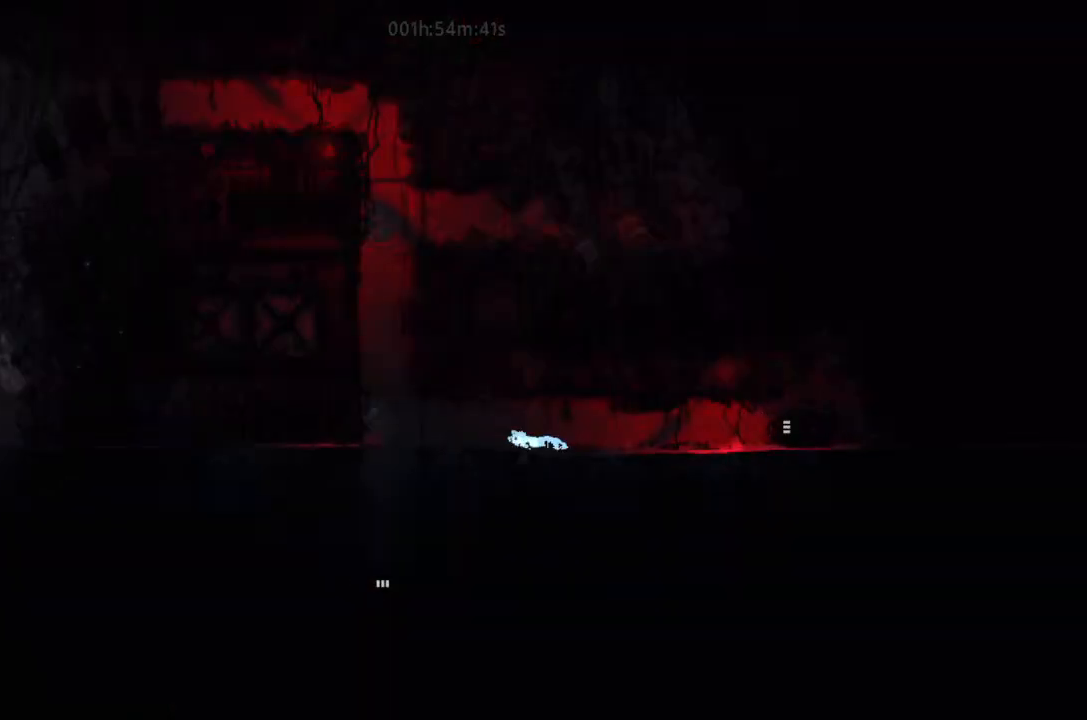
{"keys": ["left"], "events": []}
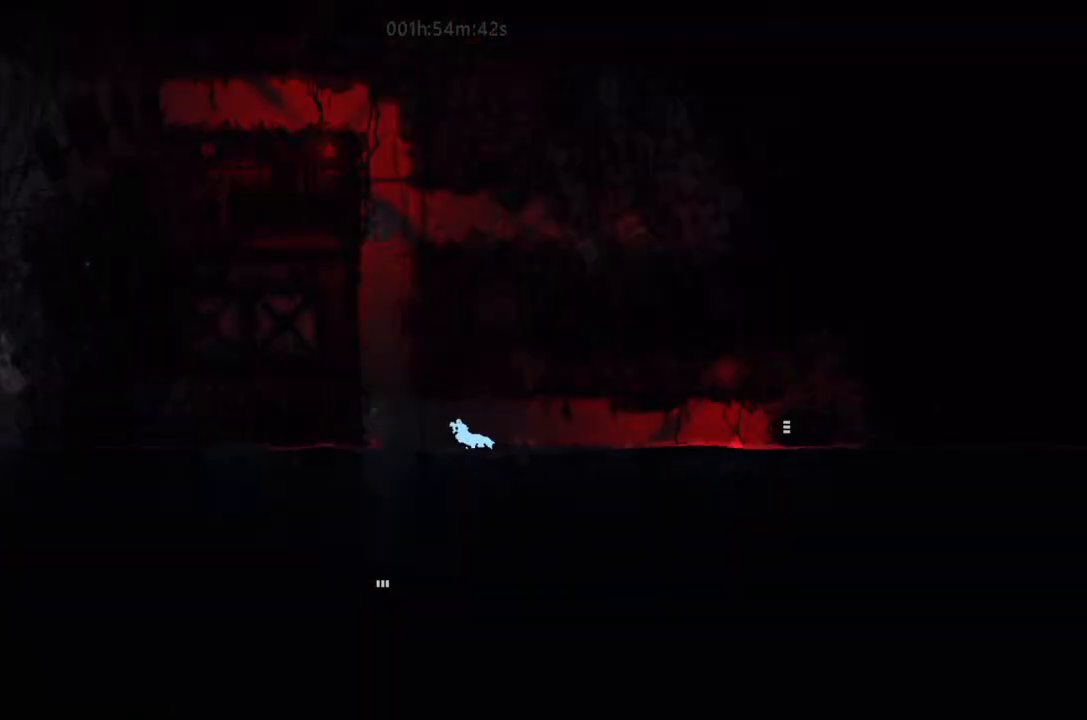
{"keys": ["j", "left", "up"], "events": [[367, "j", "down"], [500, "up", "down"]]}
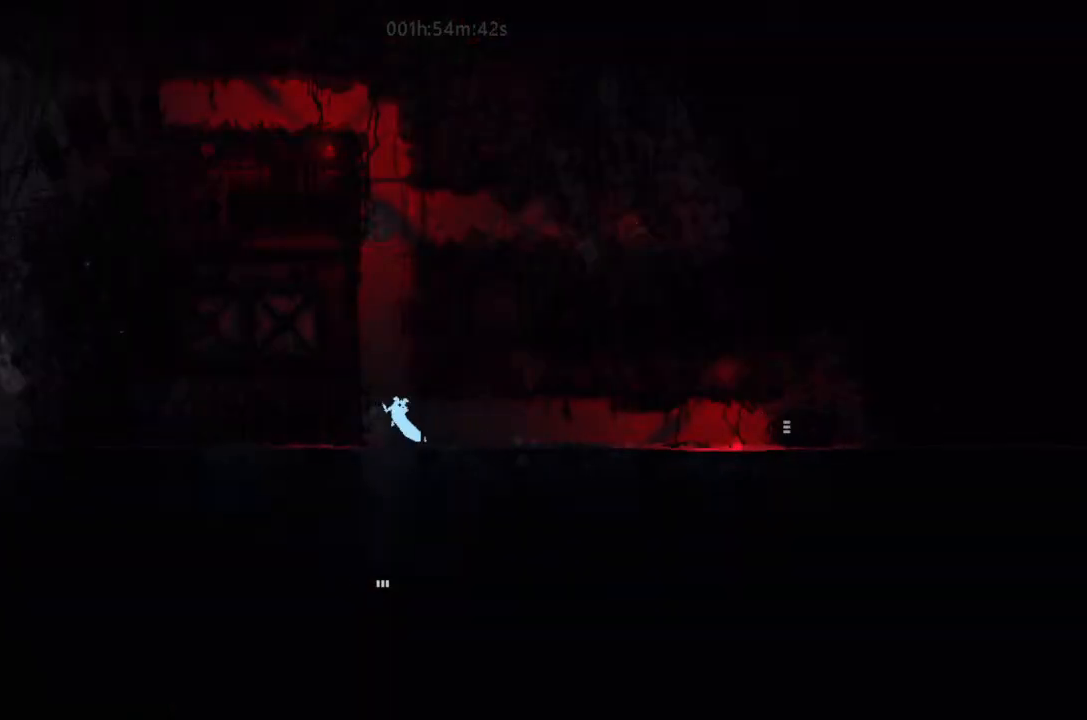
{"keys": ["right", "up"], "events": [[200, "j", "up"], [234, "j", "down"], [367, "left", "up"], [367, "right", "down"], [467, "j", "up"]]}
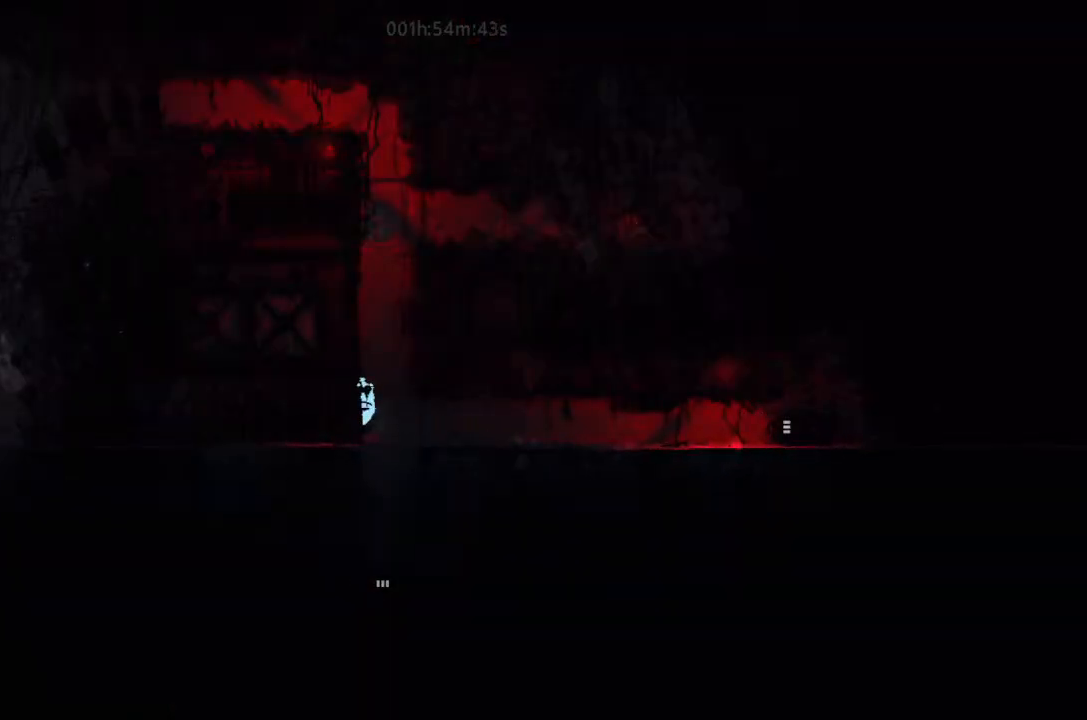
{"keys": ["j", "left"], "events": [[167, "right", "up"], [167, "up", "up"], [234, "up", "down"], [334, "j", "down"], [400, "up", "up"], [500, "left", "down"]]}
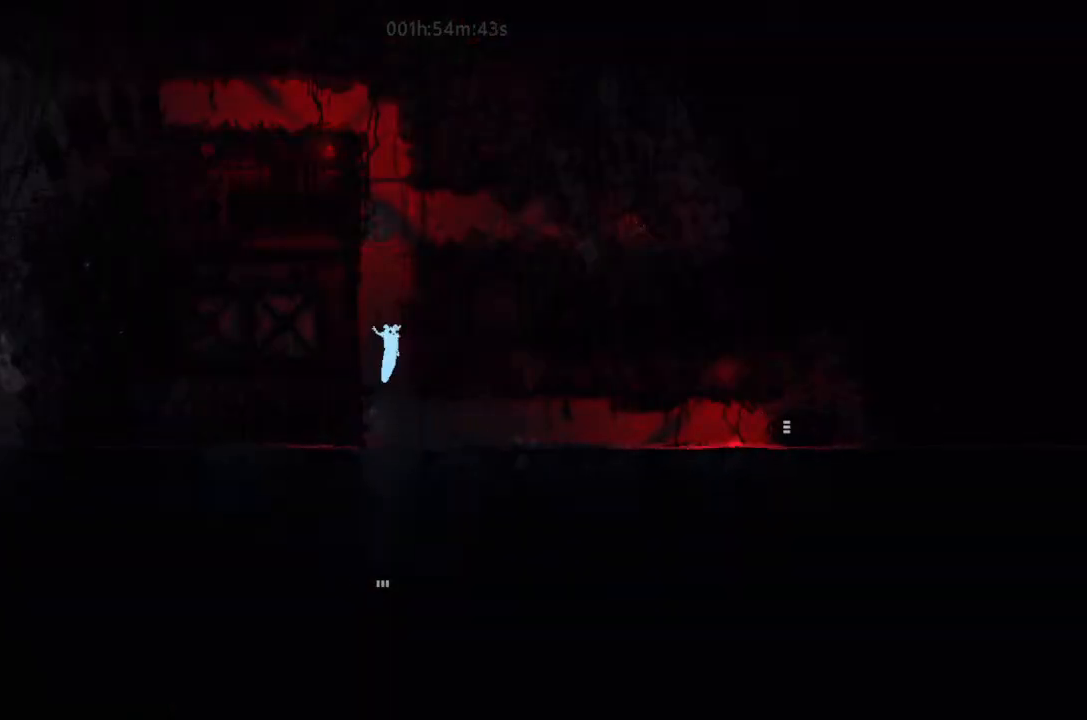
{"keys": ["j", "right", "up"], "events": [[200, "j", "up"], [334, "j", "down"], [334, "left", "up"], [334, "right", "down"], [367, "up", "down"]]}
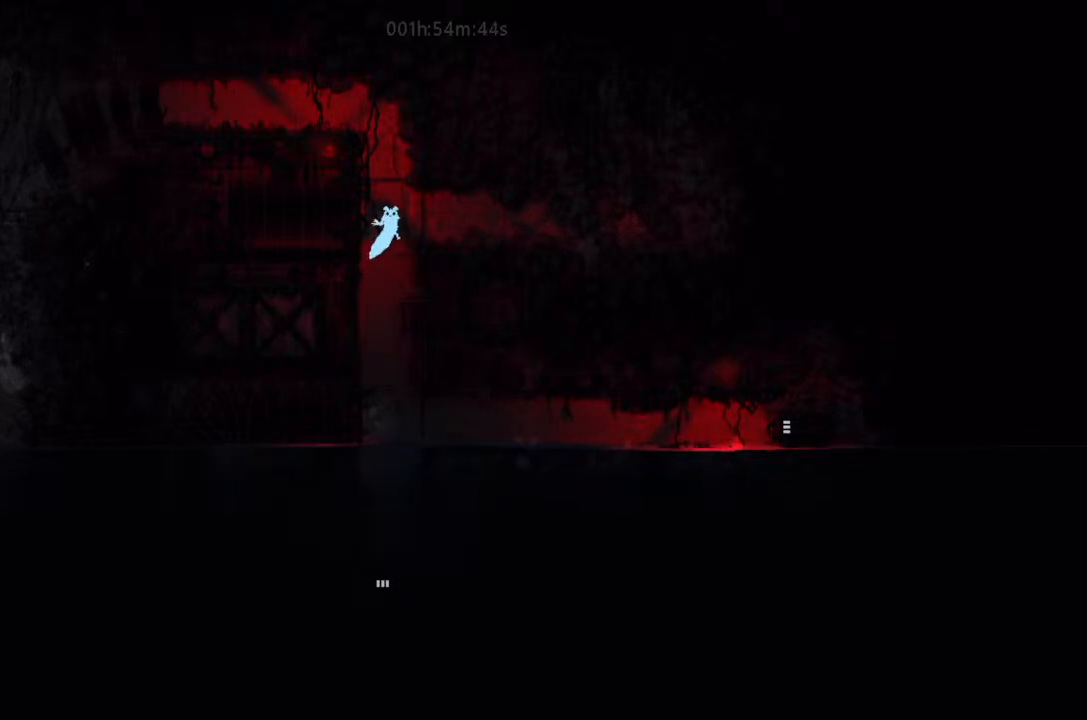
{"keys": ["left"], "events": [[34, "j", "up"], [200, "right", "up"], [200, "up", "up"], [400, "left", "down"]]}
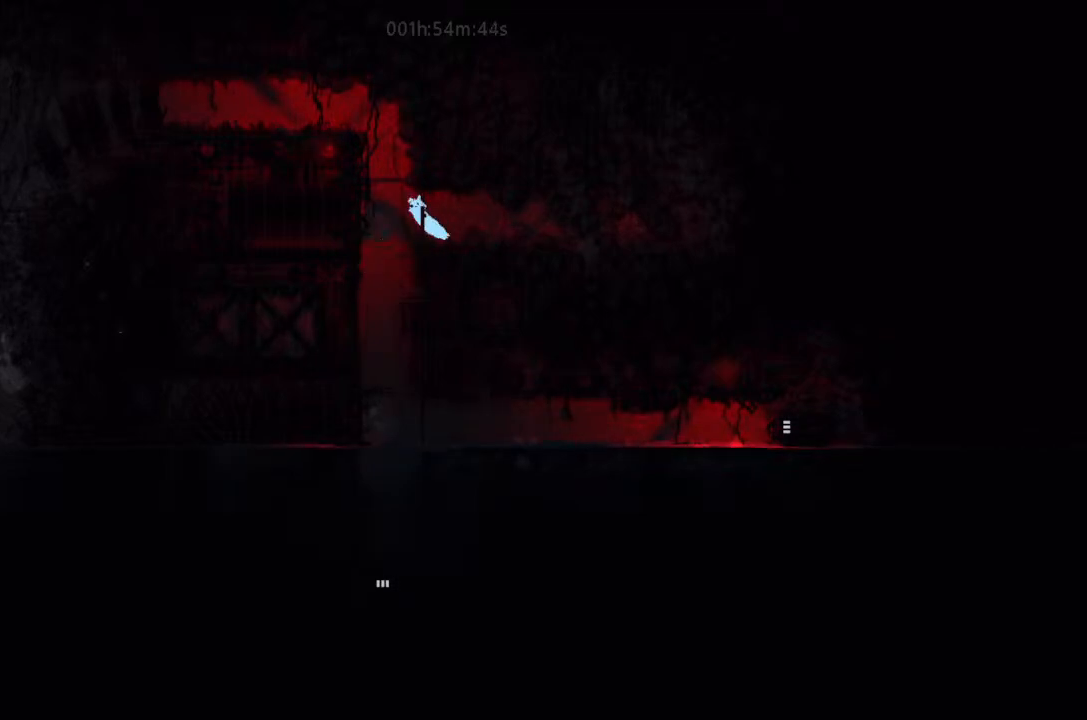
{"keys": [], "events": [[67, "left", "up"], [167, "right", "down"], [334, "j", "down"], [334, "right", "up"], [400, "j", "up"]]}
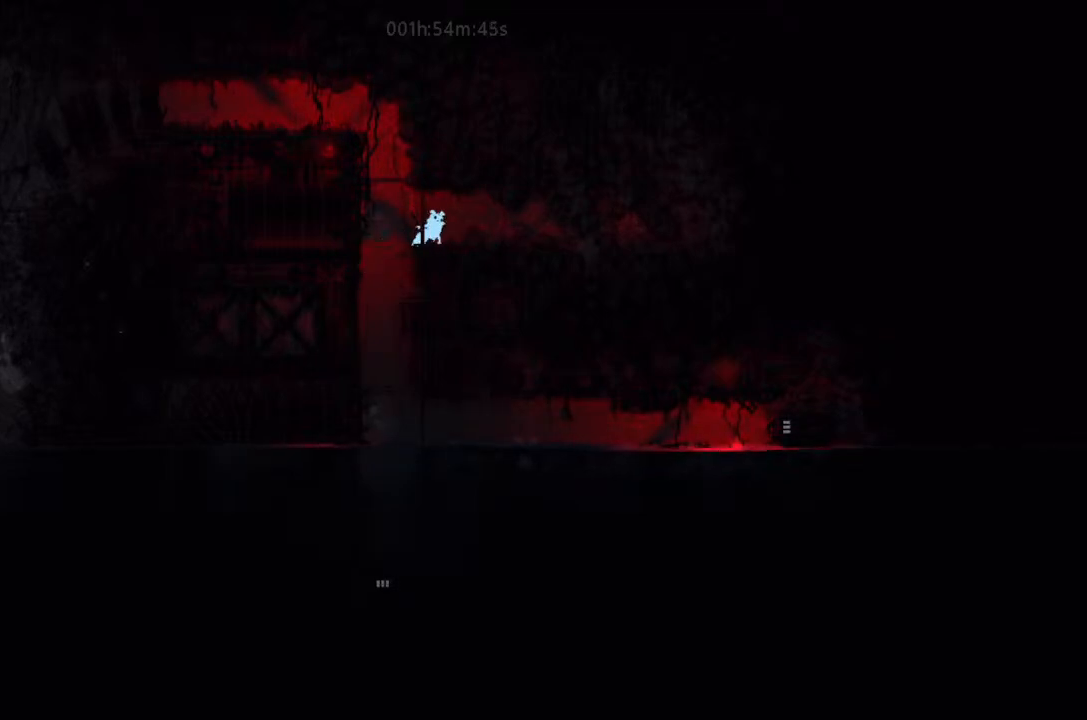
{"keys": [], "events": [[234, "right", "down"], [367, "up", "down"], [467, "right", "up"], [467, "up", "up"]]}
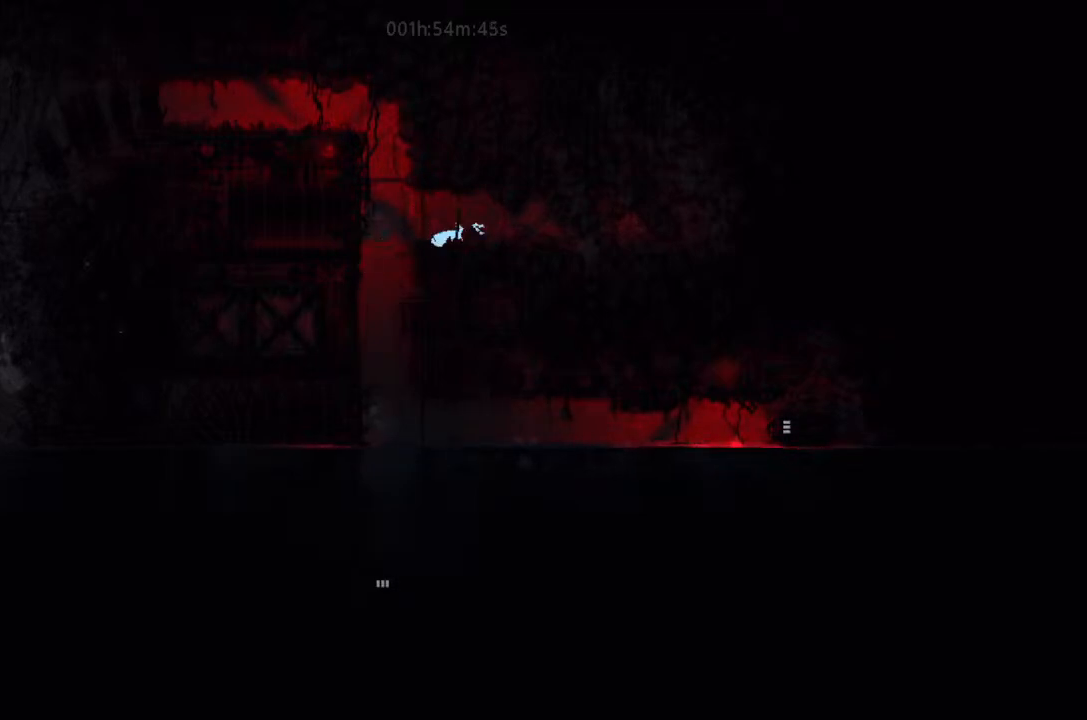
{"keys": ["j", "left"], "events": [[200, "left", "down"], [467, "j", "down"]]}